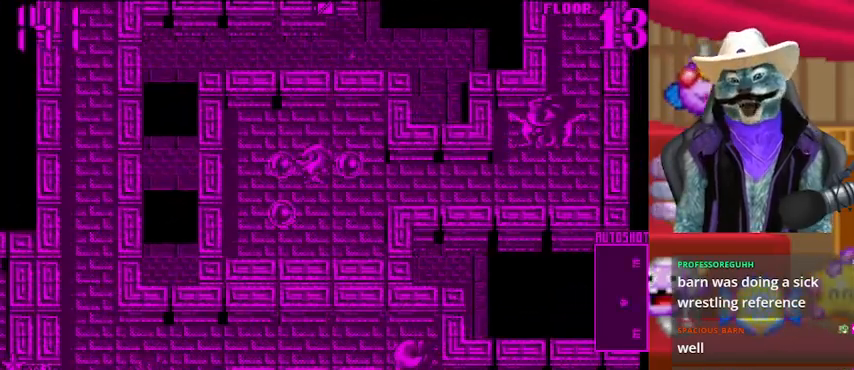
Gameplay with a controller (Xbox layout); each line is a JSON object with the inputs held at the frame after it. "events" lists button and stick changes between this image and that frame as [ms after this image, input, new state], when the widget could be followed in between. Not read: L2 R2 R3.
{"buttons": [], "left_stick": "center", "right_stick": "right", "events": [[459, "right_stick", "right"], [500, "DPAD_RIGHT", "up"]]}
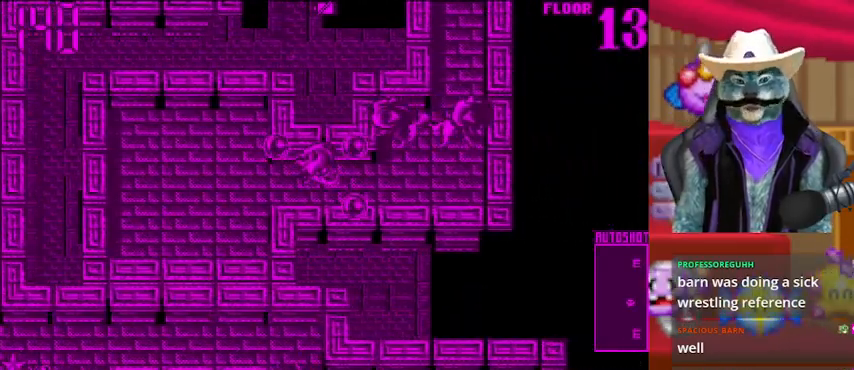
{"buttons": ["DPAD_RIGHT"], "left_stick": "center", "right_stick": "center", "events": [[167, "right_stick", "center"], [334, "DPAD_RIGHT", "down"]]}
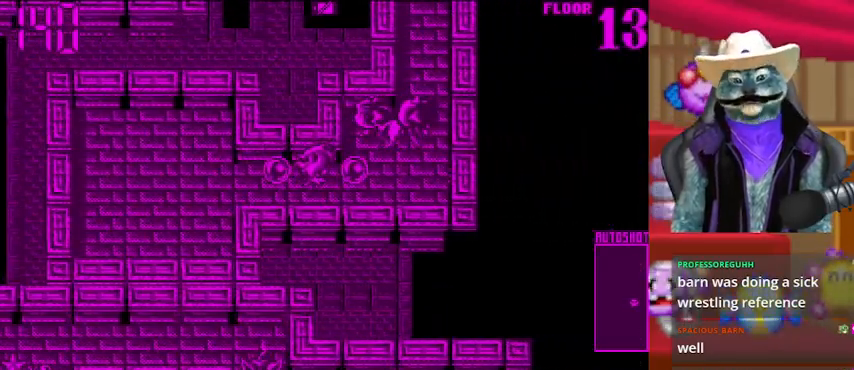
{"buttons": ["DPAD_RIGHT"], "left_stick": "center", "right_stick": "up", "events": [[167, "right_stick", "up"]]}
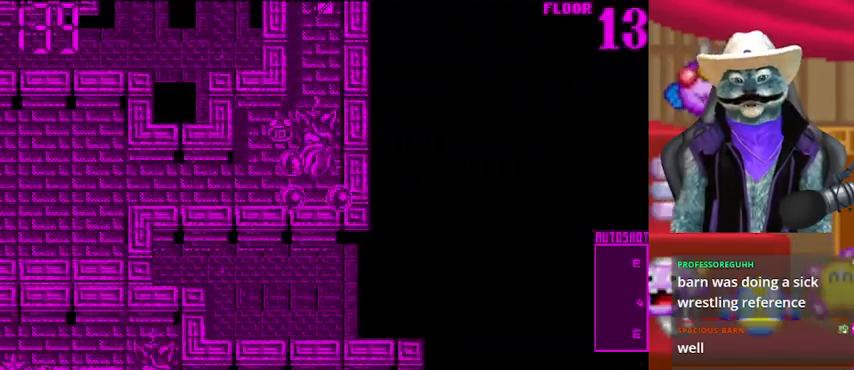
{"buttons": ["DPAD_LEFT"], "left_stick": "center", "right_stick": "center", "events": [[42, "DPAD_RIGHT", "up"], [417, "DPAD_LEFT", "down"], [417, "right_stick", "center"]]}
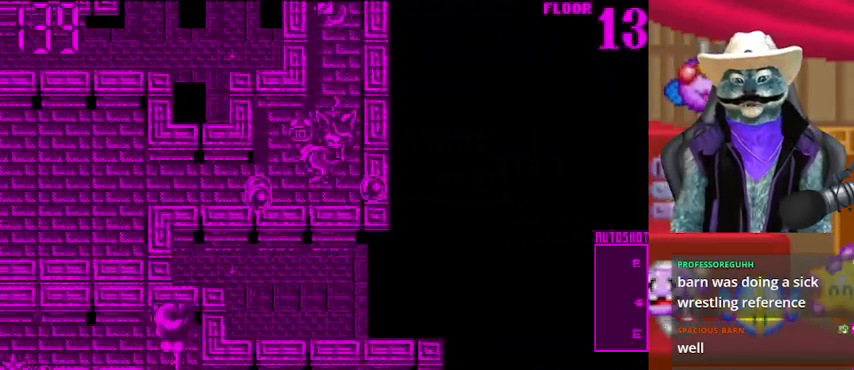
{"buttons": ["DPAD_UP"], "left_stick": "center", "right_stick": "center", "events": [[42, "DPAD_LEFT", "up"], [42, "DPAD_UP", "down"], [250, "DPAD_RIGHT", "down"], [250, "DPAD_UP", "up"], [459, "DPAD_RIGHT", "up"], [459, "DPAD_UP", "down"]]}
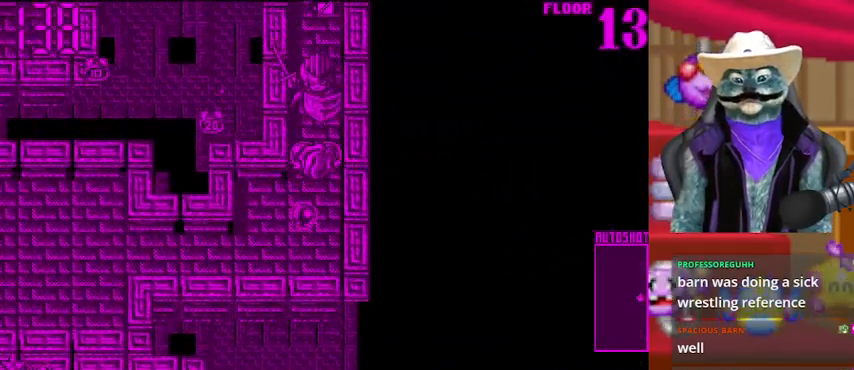
{"buttons": [], "left_stick": "center", "right_stick": "center", "events": [[42, "right_stick", "up"], [167, "DPAD_UP", "up"], [251, "DPAD_DOWN", "down"], [376, "right_stick", "center"], [501, "DPAD_DOWN", "up"]]}
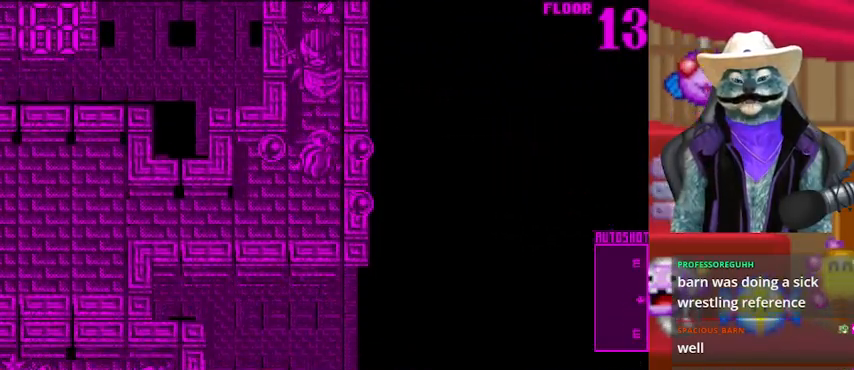
{"buttons": [], "left_stick": "center", "right_stick": "center", "events": [[83, "DPAD_LEFT", "down"], [292, "DPAD_LEFT", "up"], [292, "DPAD_UP", "down"], [500, "DPAD_UP", "up"]]}
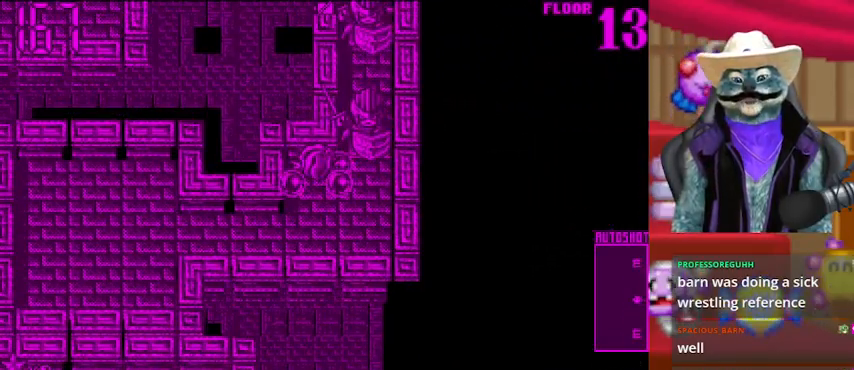
{"buttons": ["DPAD_DOWN"], "left_stick": "center", "right_stick": "right", "events": [[42, "right_stick", "right"], [417, "DPAD_DOWN", "down"]]}
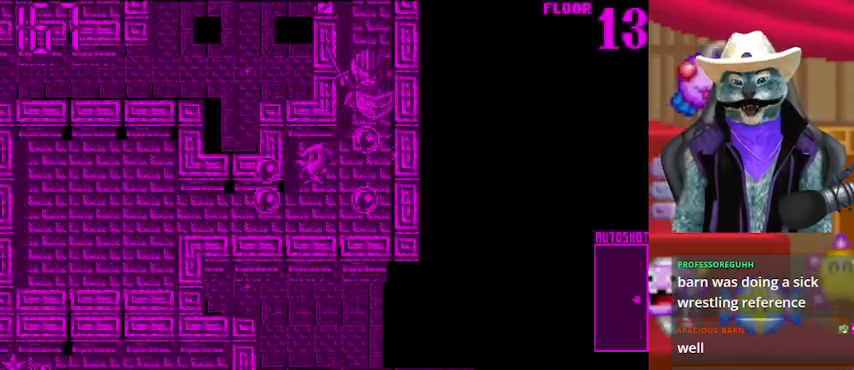
{"buttons": [], "left_stick": "center", "right_stick": "right", "events": [[42, "DPAD_DOWN", "up"], [208, "DPAD_UP", "down"], [208, "right_stick", "center"], [334, "DPAD_UP", "up"], [334, "right_stick", "right"]]}
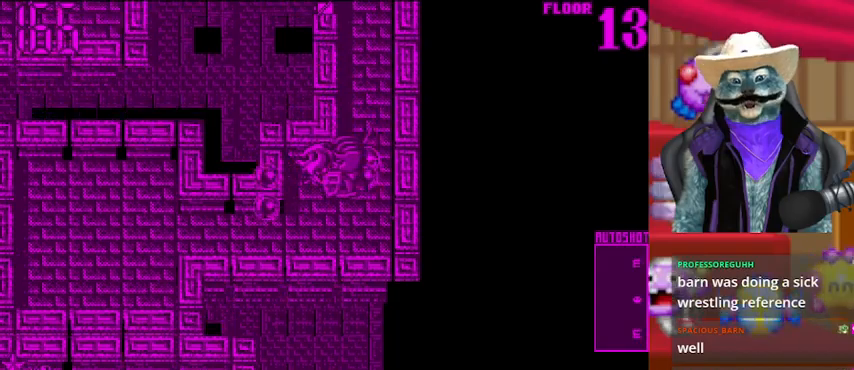
{"buttons": ["DPAD_RIGHT"], "left_stick": "center", "right_stick": "up", "events": [[84, "DPAD_DOWN", "down"], [334, "DPAD_DOWN", "up"], [376, "right_stick", "center"], [459, "DPAD_RIGHT", "down"], [501, "right_stick", "up"]]}
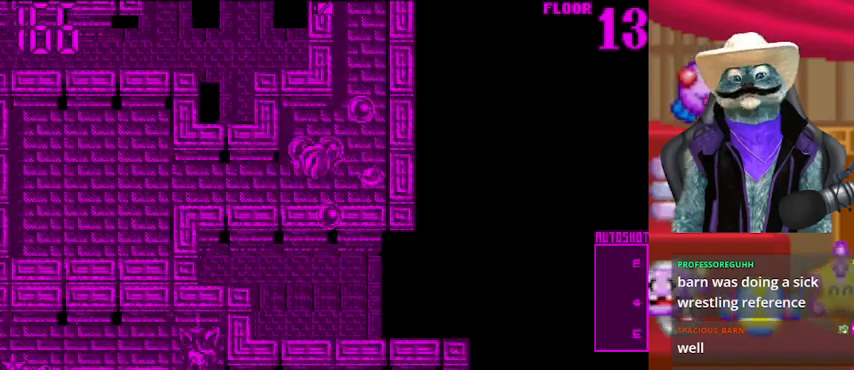
{"buttons": ["DPAD_UP"], "left_stick": "center", "right_stick": "center", "events": [[83, "right_stick", "up-left"], [208, "DPAD_RIGHT", "up"], [208, "DPAD_UP", "down"], [292, "right_stick", "center"]]}
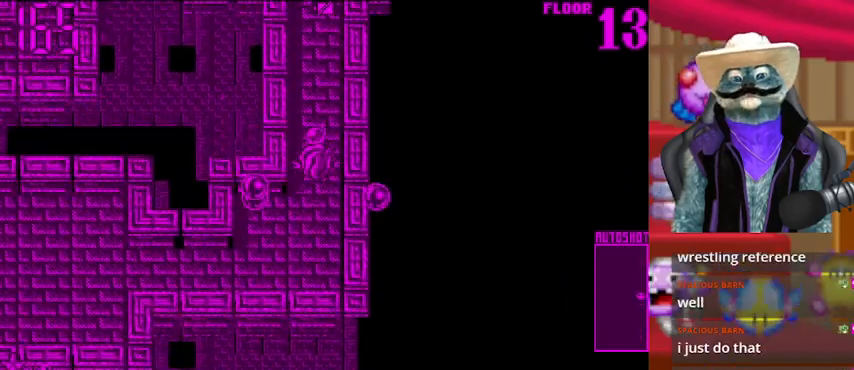
{"buttons": ["DPAD_UP"], "left_stick": "center", "right_stick": "center", "events": []}
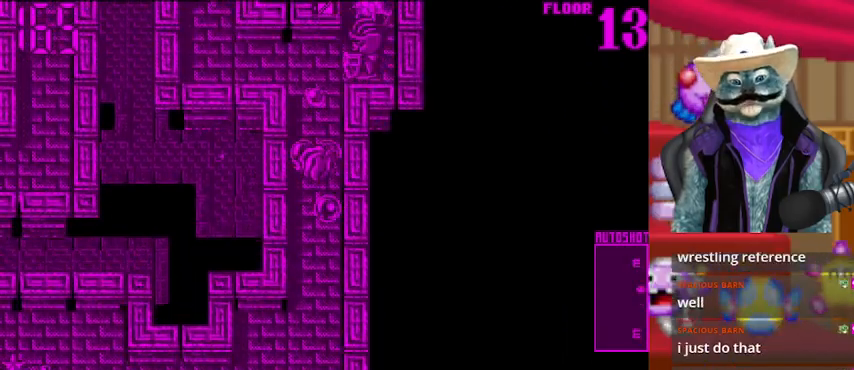
{"buttons": ["DPAD_UP"], "left_stick": "center", "right_stick": "center", "events": [[125, "right_stick", "up"], [459, "right_stick", "center"]]}
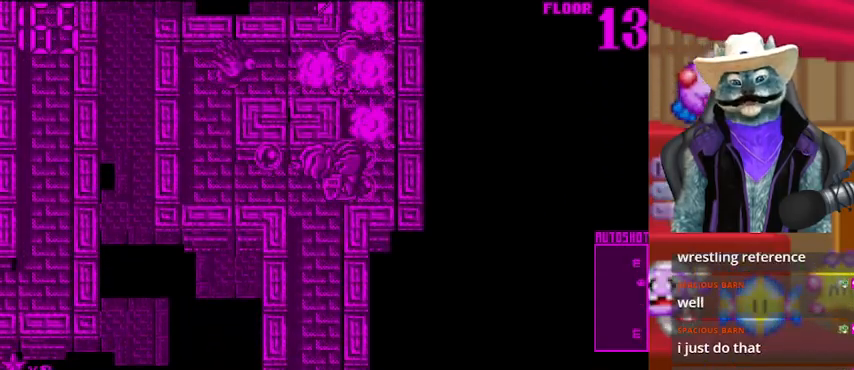
{"buttons": ["DPAD_LEFT"], "left_stick": "center", "right_stick": "right", "events": [[125, "DPAD_UP", "up"], [125, "right_stick", "right"], [376, "DPAD_LEFT", "down"]]}
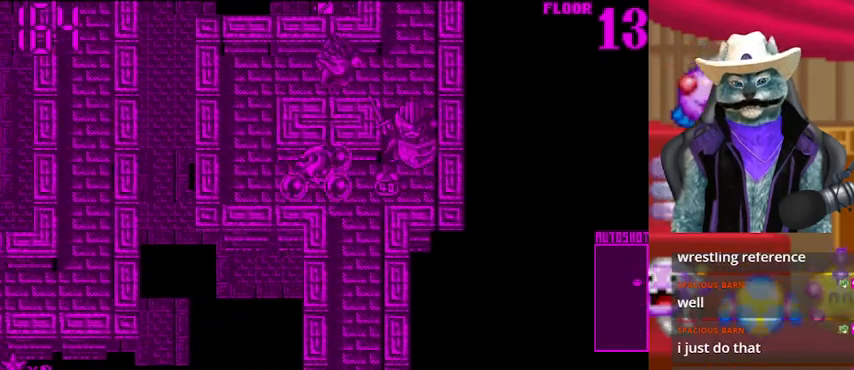
{"buttons": [], "left_stick": "center", "right_stick": "right", "events": [[83, "DPAD_LEFT", "up"]]}
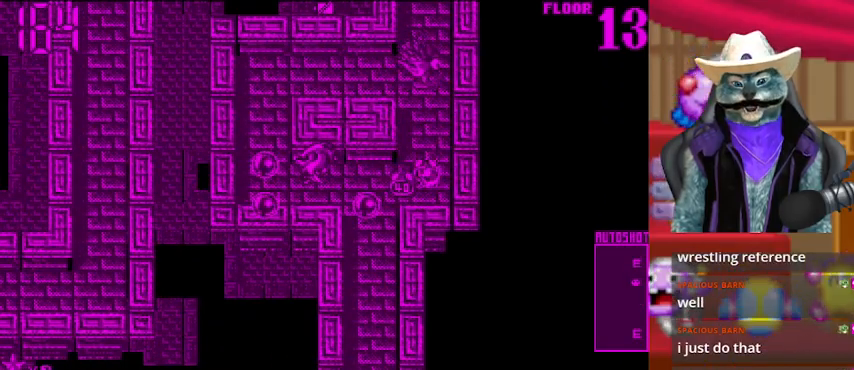
{"buttons": ["DPAD_RIGHT"], "left_stick": "center", "right_stick": "right", "events": [[125, "DPAD_RIGHT", "down"]]}
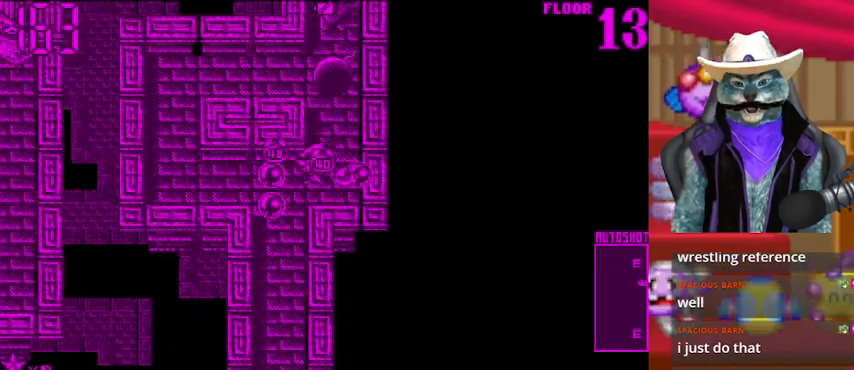
{"buttons": ["DPAD_DOWN"], "left_stick": "center", "right_stick": "up", "events": [[42, "DPAD_RIGHT", "up"], [83, "DPAD_UP", "down"], [167, "right_stick", "up"], [250, "DPAD_UP", "up"], [334, "DPAD_DOWN", "down"]]}
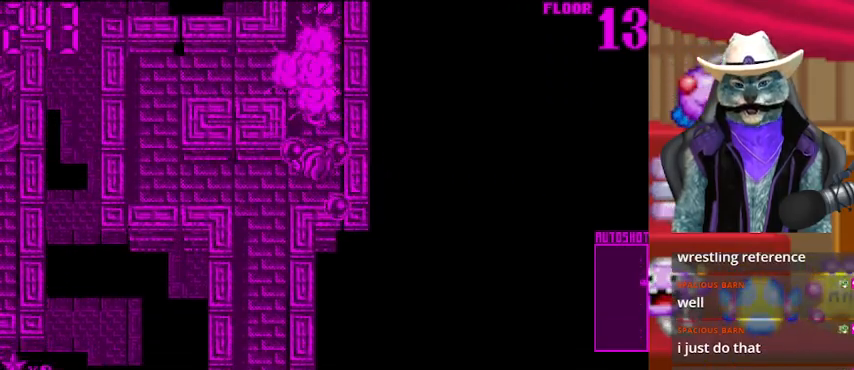
{"buttons": [], "left_stick": "center", "right_stick": "up", "events": [[42, "DPAD_DOWN", "up"]]}
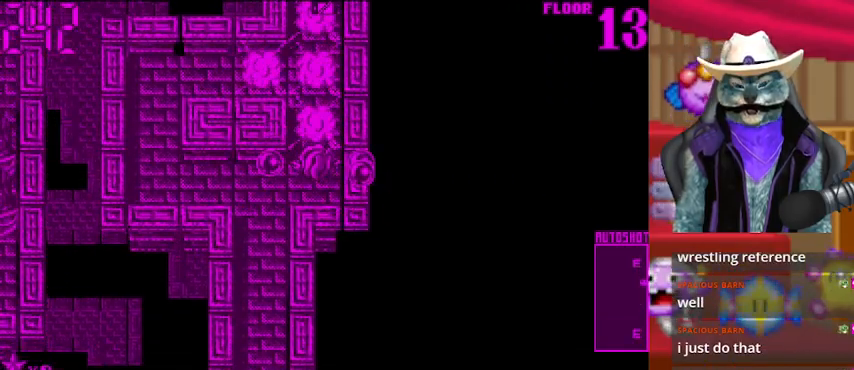
{"buttons": [], "left_stick": "center", "right_stick": "up", "events": []}
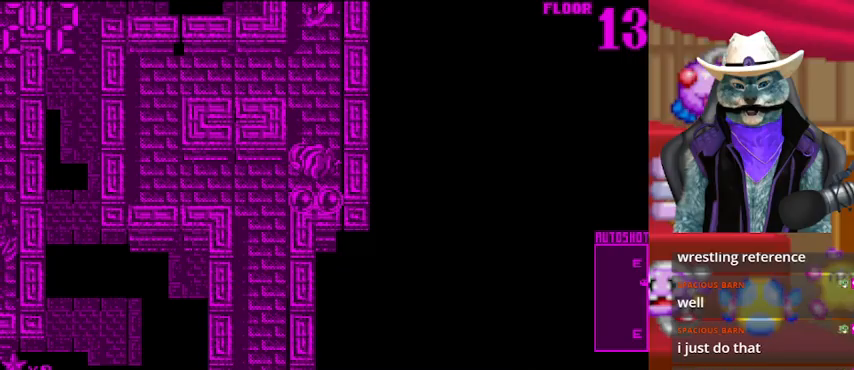
{"buttons": ["DPAD_UP"], "left_stick": "center", "right_stick": "up", "events": [[42, "DPAD_UP", "down"]]}
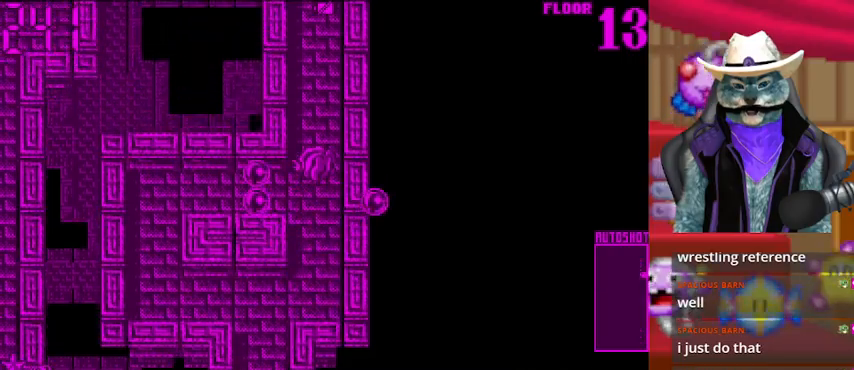
{"buttons": ["DPAD_UP"], "left_stick": "center", "right_stick": "up", "events": []}
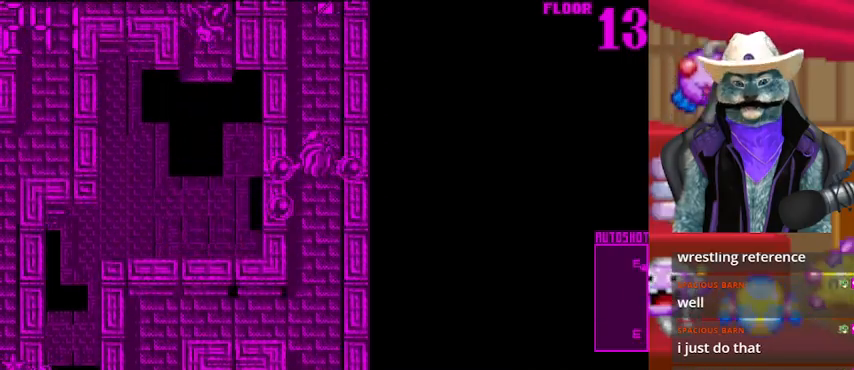
{"buttons": ["DPAD_UP"], "left_stick": "center", "right_stick": "up", "events": []}
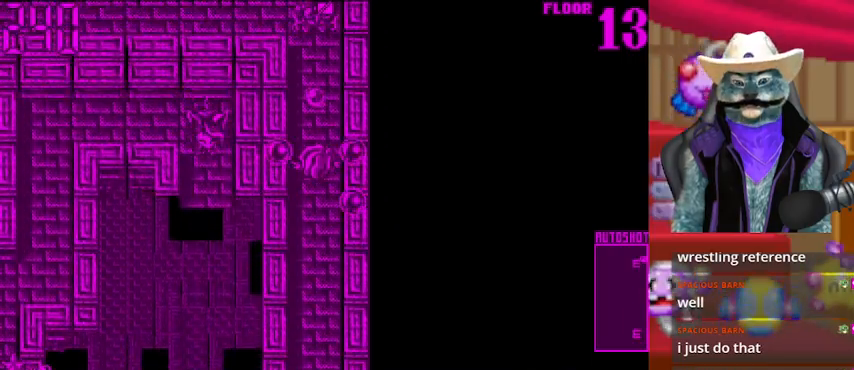
{"buttons": ["DPAD_UP"], "left_stick": "center", "right_stick": "up", "events": []}
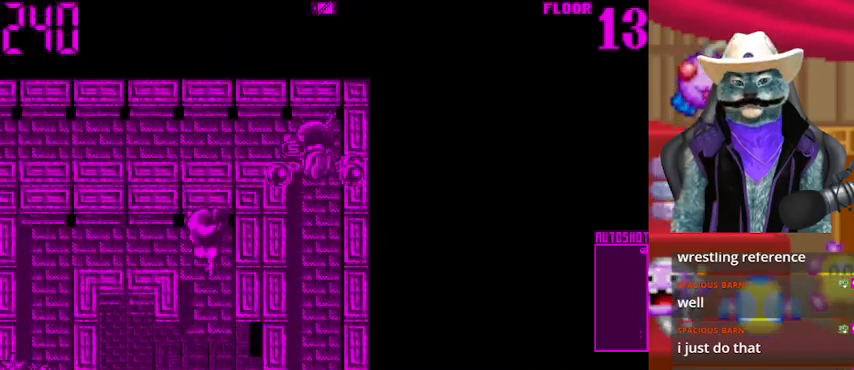
{"buttons": ["DPAD_LEFT"], "left_stick": "center", "right_stick": "left", "events": [[251, "DPAD_LEFT", "down"], [251, "DPAD_UP", "up"], [334, "right_stick", "up-left"], [501, "right_stick", "left"]]}
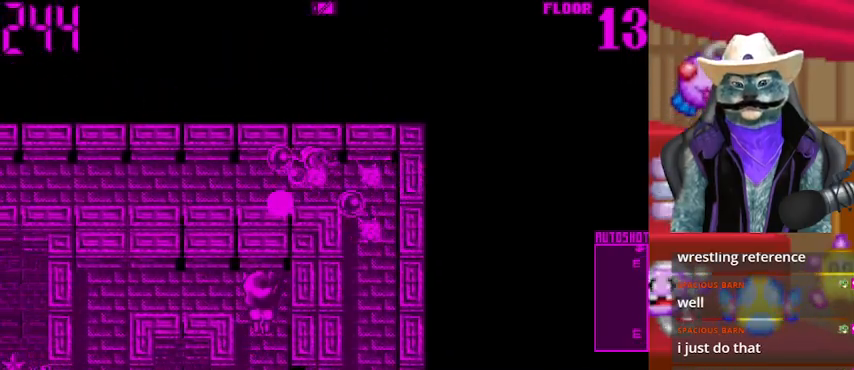
{"buttons": ["DPAD_LEFT"], "left_stick": "center", "right_stick": "left", "events": []}
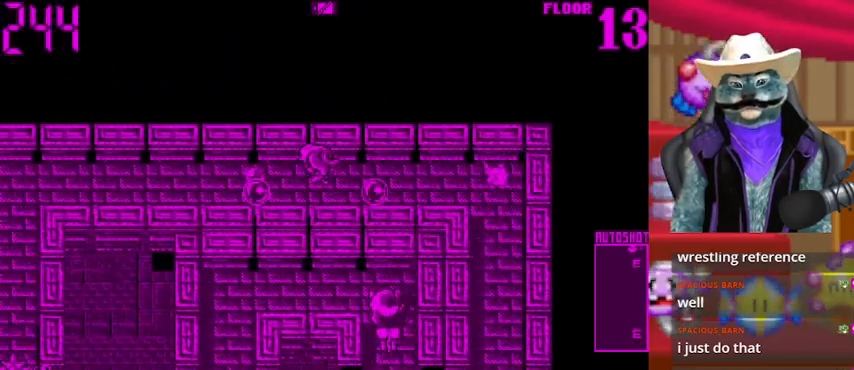
{"buttons": ["DPAD_LEFT"], "left_stick": "center", "right_stick": "center", "events": [[167, "right_stick", "center"]]}
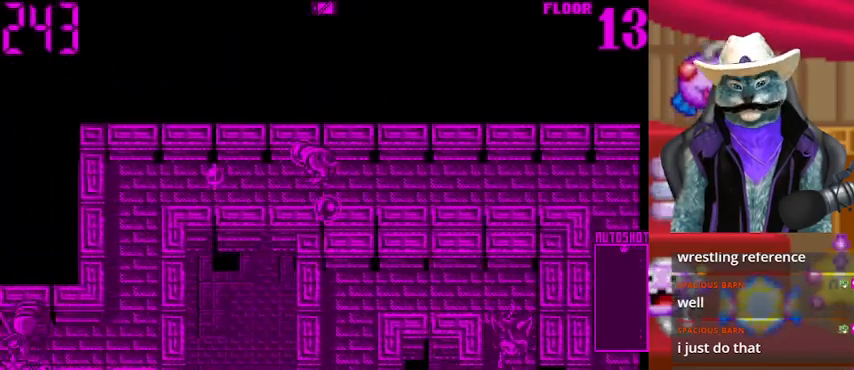
{"buttons": ["DPAD_LEFT"], "left_stick": "center", "right_stick": "center", "events": []}
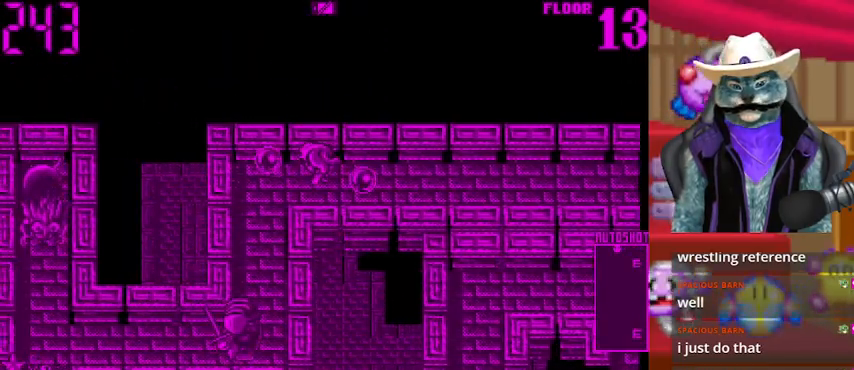
{"buttons": ["DPAD_UP"], "left_stick": "center", "right_stick": "center", "events": [[251, "DPAD_DOWN", "down"], [251, "DPAD_LEFT", "up"], [292, "right_stick", "down"], [376, "DPAD_DOWN", "up"], [459, "DPAD_UP", "down"], [501, "right_stick", "center"]]}
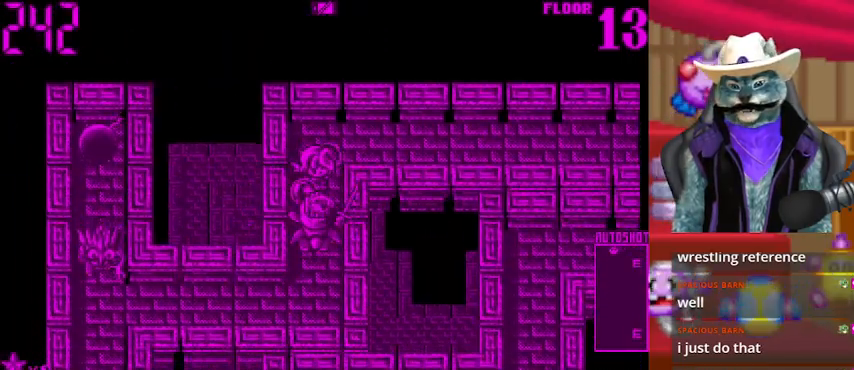
{"buttons": ["DPAD_RIGHT"], "left_stick": "center", "right_stick": "left", "events": [[167, "DPAD_RIGHT", "down"], [208, "DPAD_UP", "up"], [459, "right_stick", "left"]]}